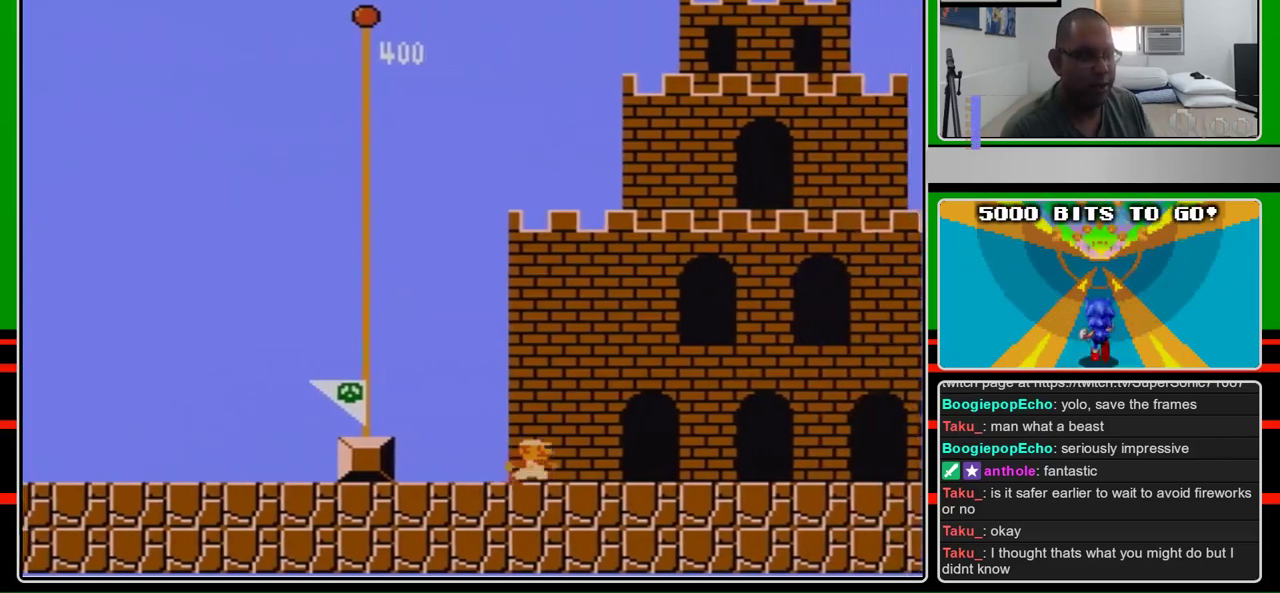
Gameplay with a controller (Nintendo layout); each line is a JSON object with the inputs held at the frame after it. "events" lists button and stick changes between this image and that frame as [ms after this image, input, new state], when the widget could be followed in between. Not read: L3 R3.
{"buttons": ["B"], "events": []}
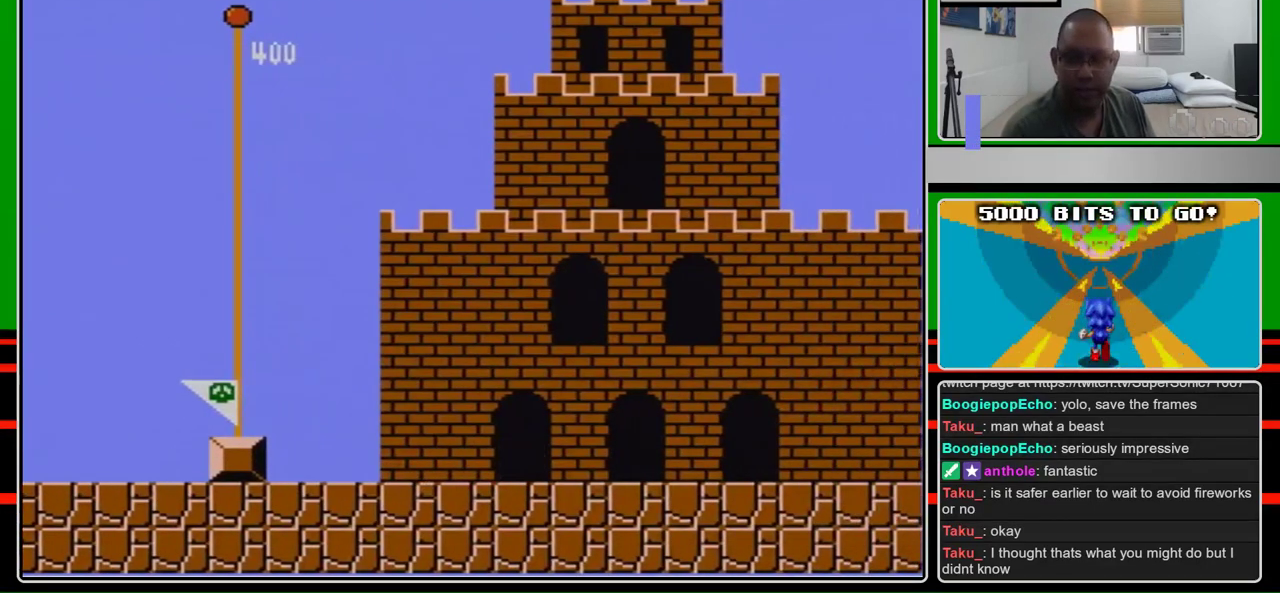
{"buttons": ["B"], "events": []}
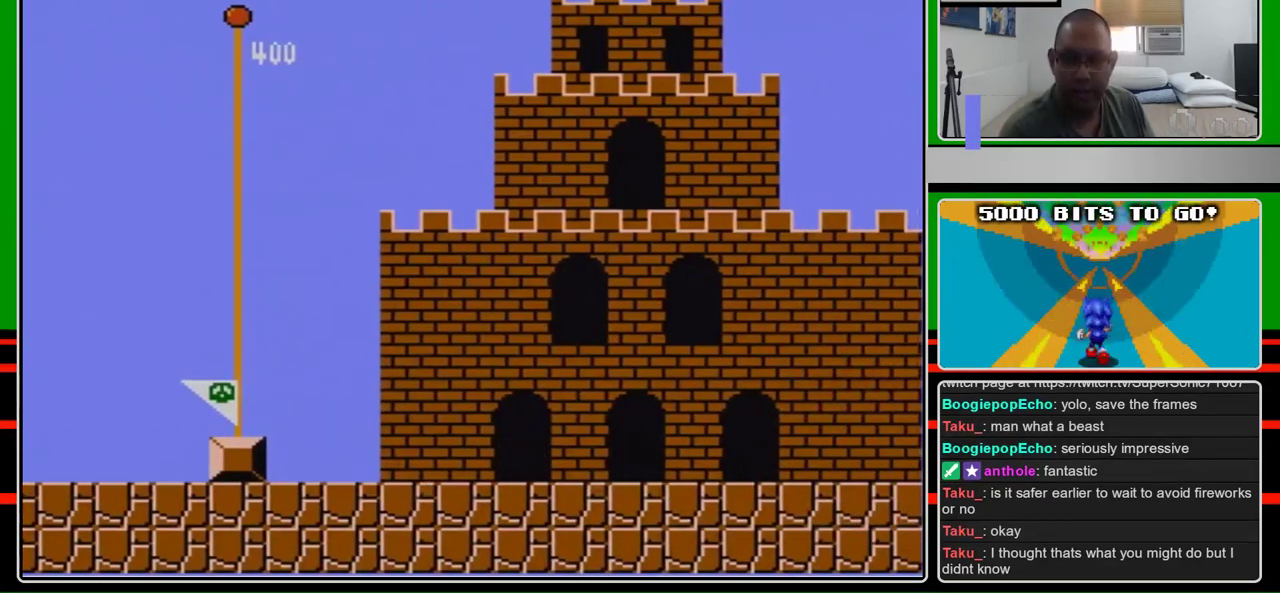
{"buttons": ["B"], "events": []}
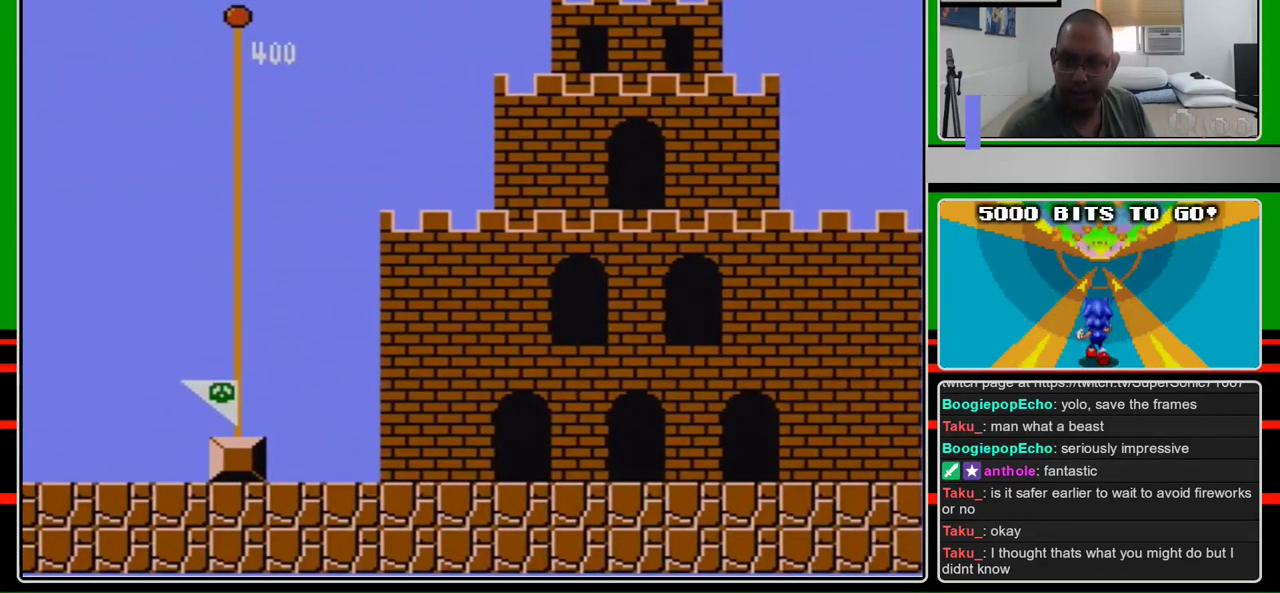
{"buttons": ["B"], "events": []}
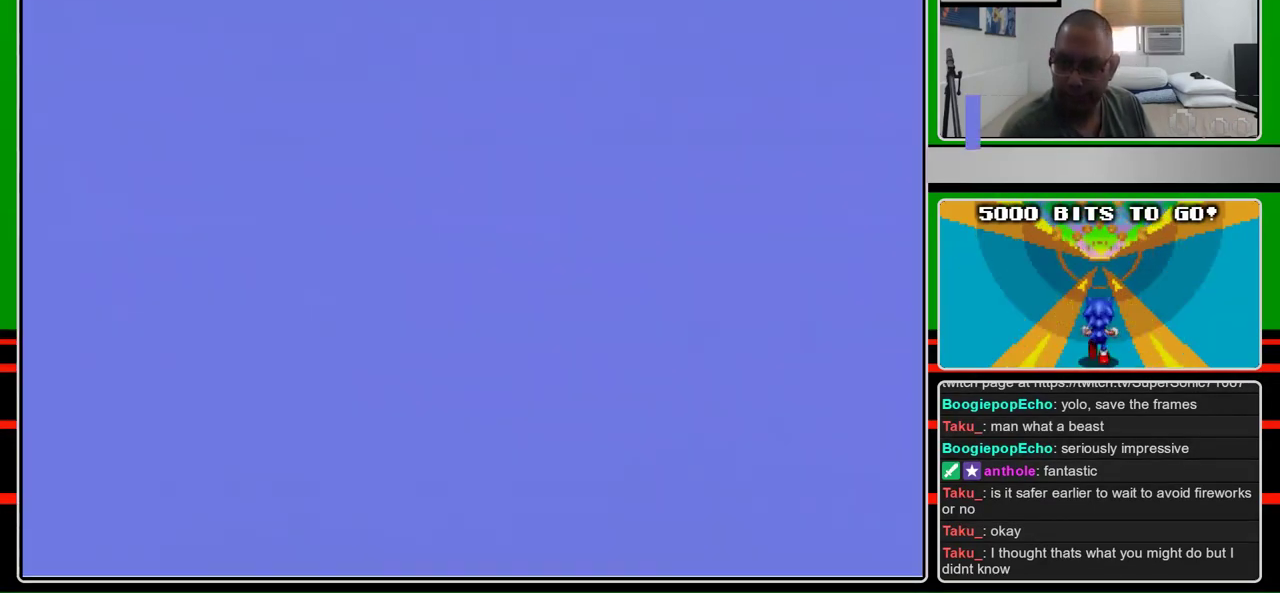
{"buttons": ["B", "DPAD_RIGHT"], "events": [[133, "DPAD_RIGHT", "down"]]}
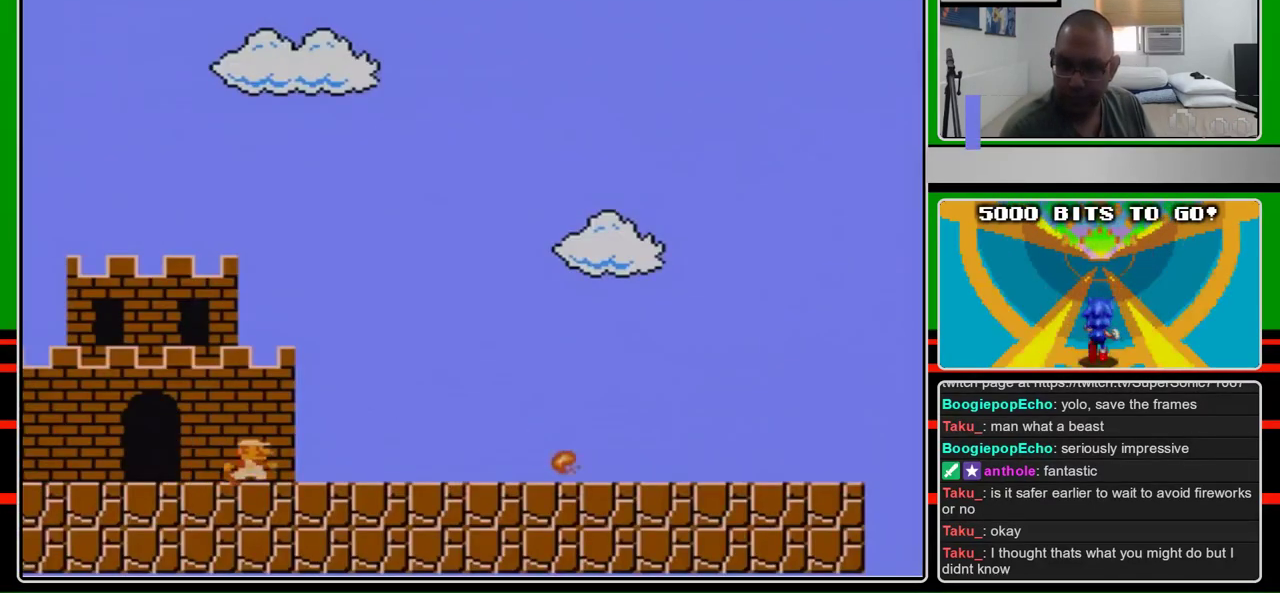
{"buttons": ["B", "DPAD_RIGHT"], "events": []}
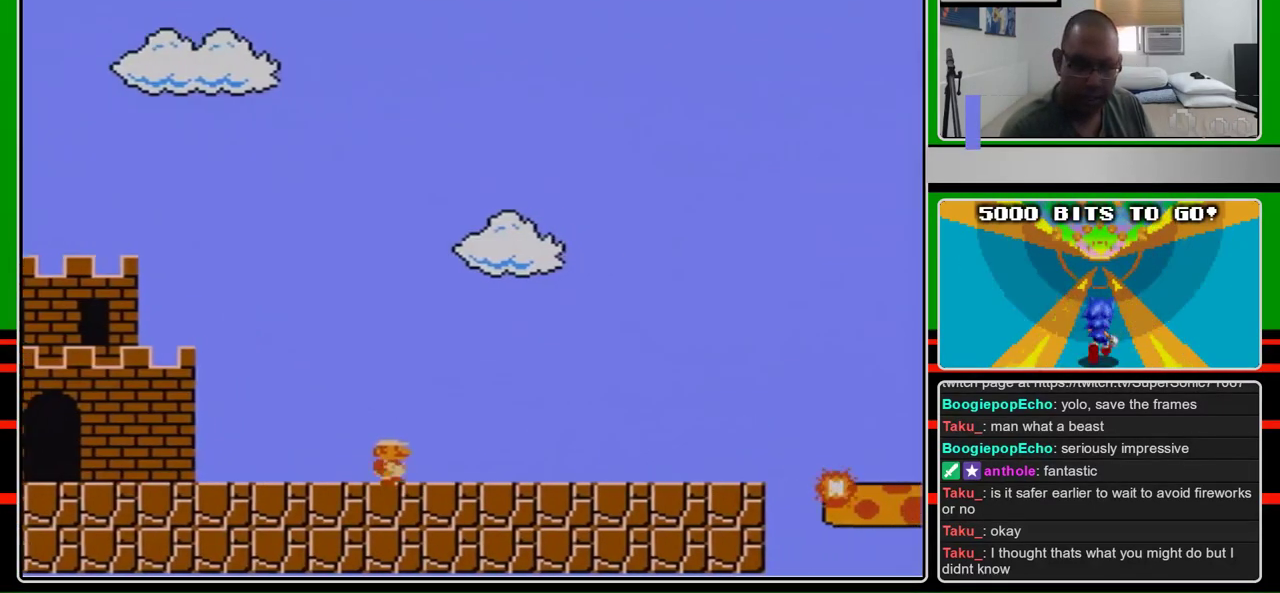
{"buttons": ["B", "DPAD_RIGHT"], "events": []}
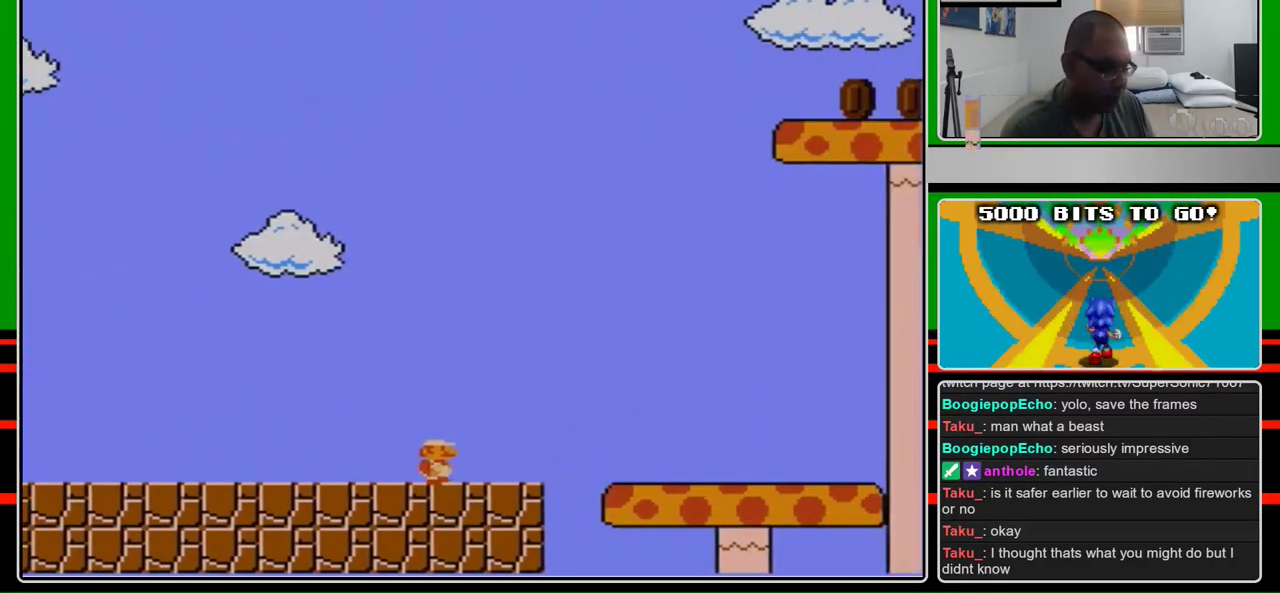
{"buttons": ["B", "DPAD_RIGHT"], "events": []}
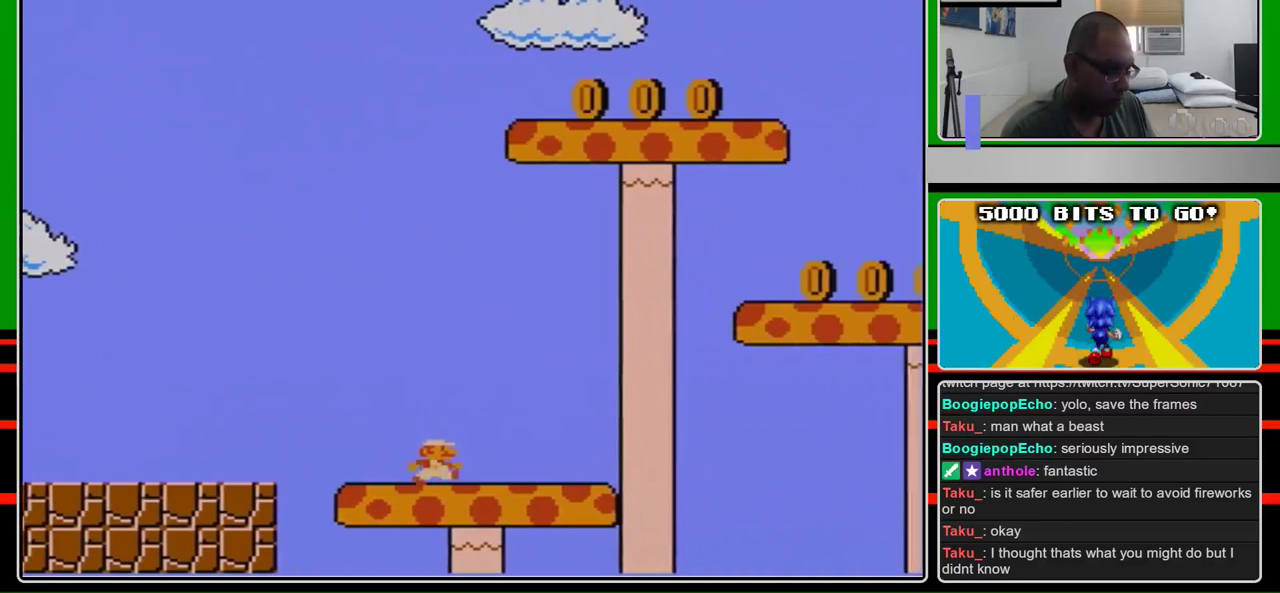
{"buttons": ["A", "B", "DPAD_RIGHT"], "events": [[367, "A", "down"]]}
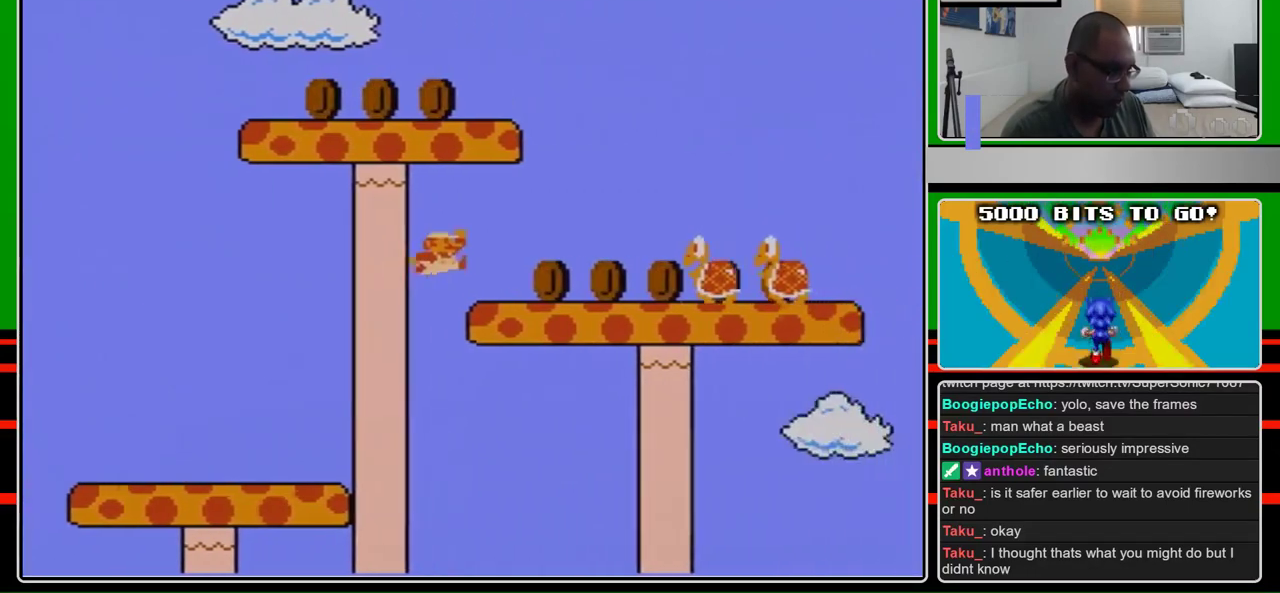
{"buttons": ["B", "DPAD_RIGHT"], "events": [[200, "A", "up"]]}
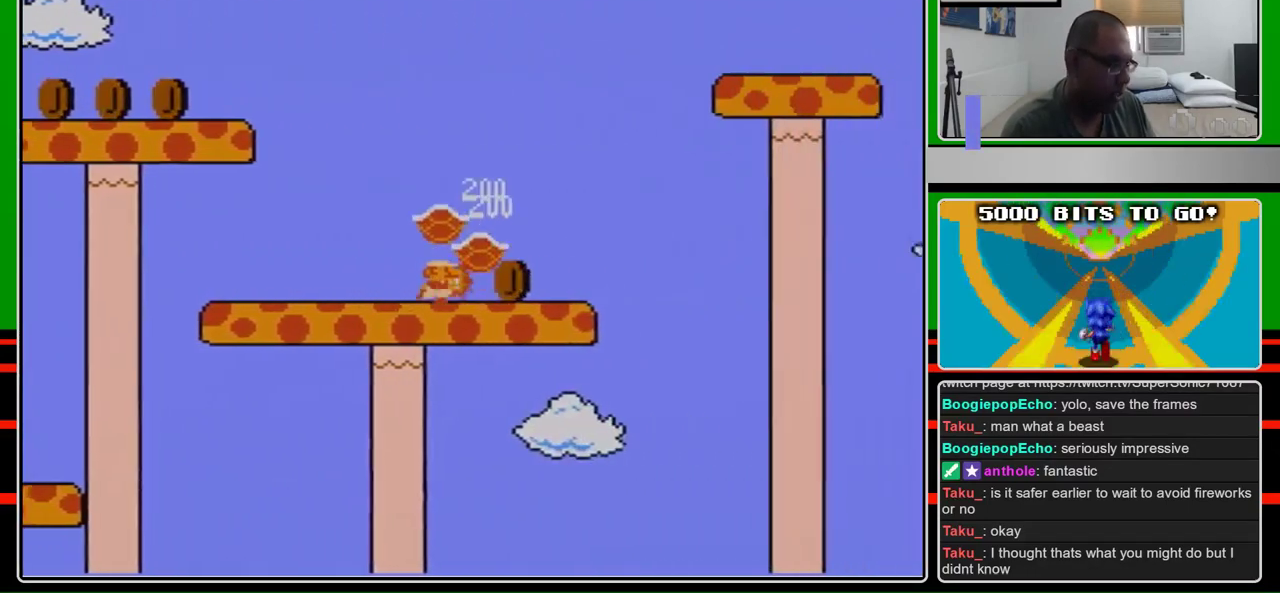
{"buttons": ["A", "B", "DPAD_RIGHT"], "events": [[300, "A", "down"]]}
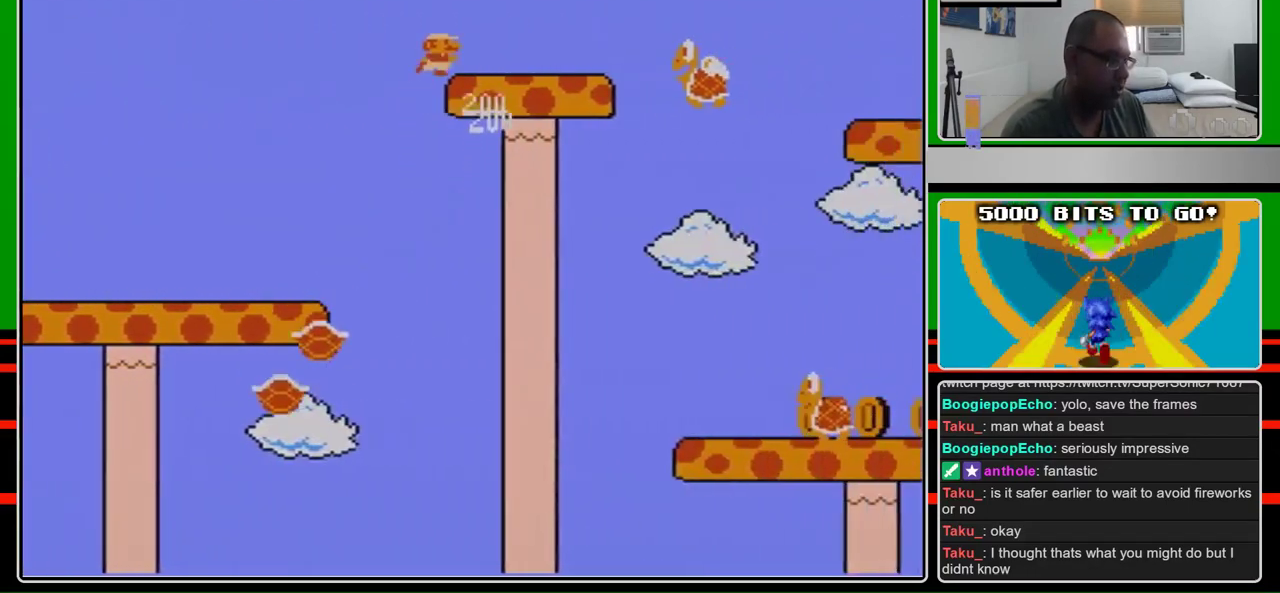
{"buttons": ["A", "B", "DPAD_RIGHT"], "events": [[200, "A", "up"], [333, "A", "down"]]}
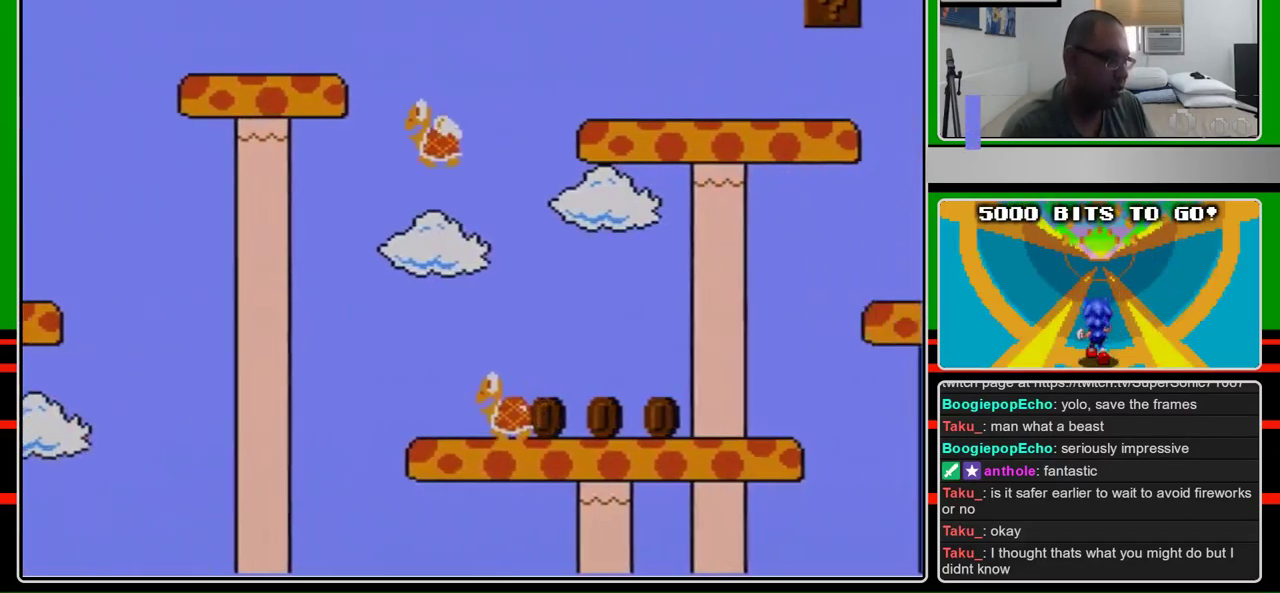
{"buttons": ["B", "DPAD_RIGHT"], "events": [[133, "A", "up"]]}
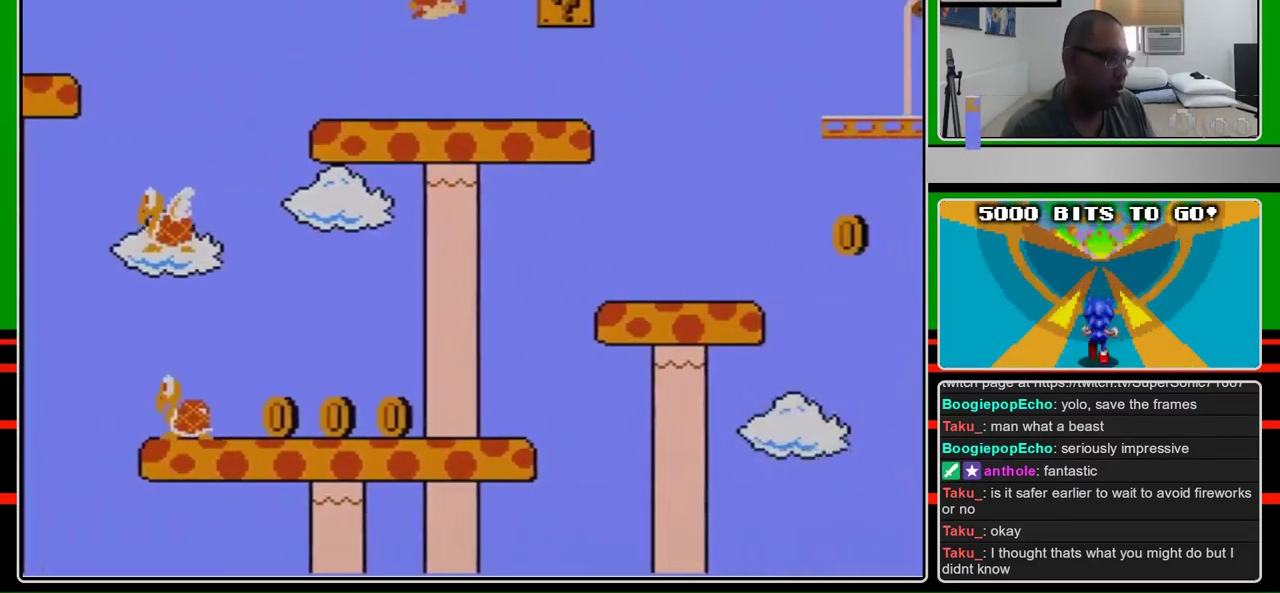
{"buttons": ["A", "B", "DPAD_RIGHT"], "events": [[133, "A", "down"], [267, "A", "up"], [467, "A", "down"]]}
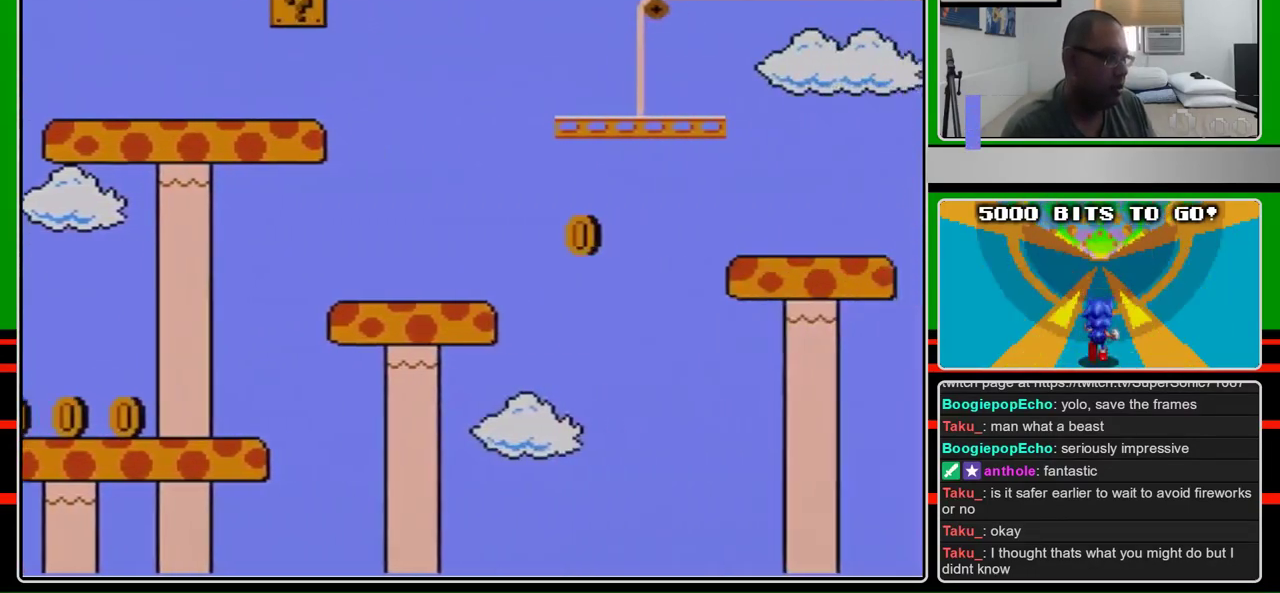
{"buttons": ["B", "DPAD_RIGHT"], "events": [[67, "A", "up"]]}
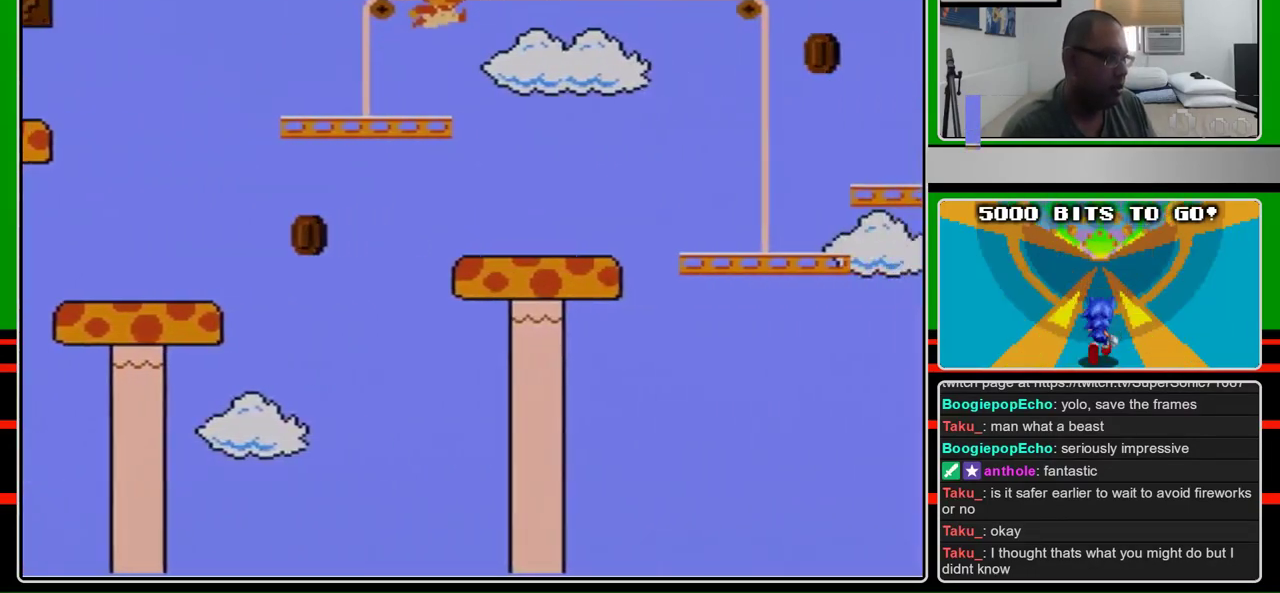
{"buttons": ["B", "DPAD_RIGHT"], "events": []}
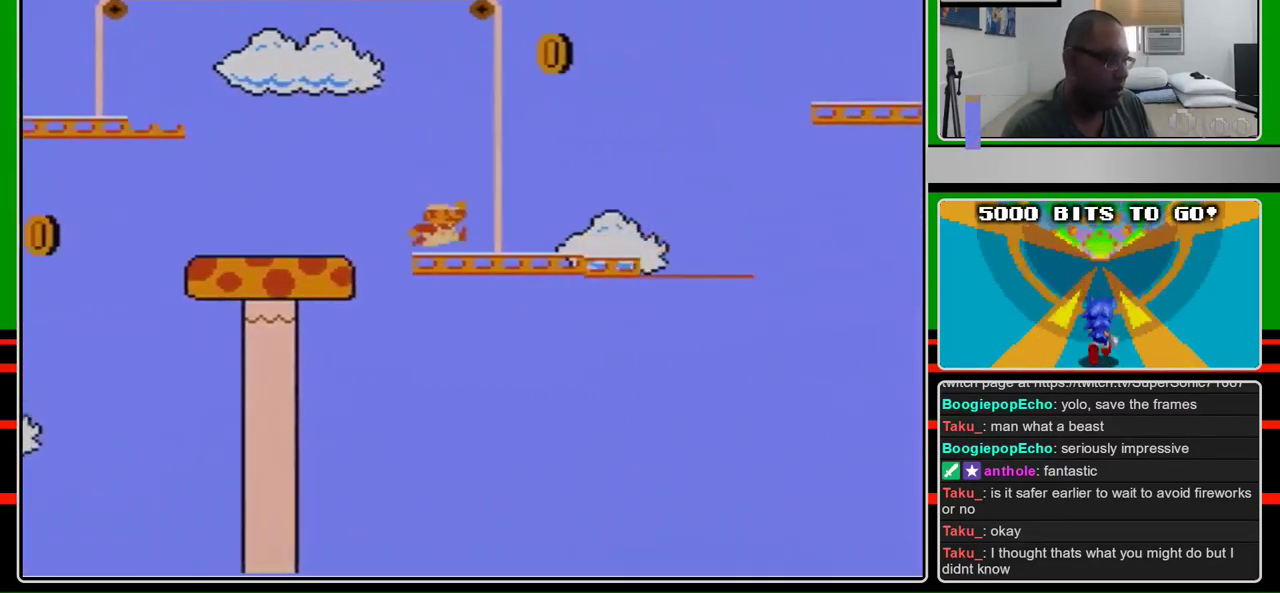
{"buttons": ["A", "B", "DPAD_RIGHT"], "events": [[300, "A", "down"]]}
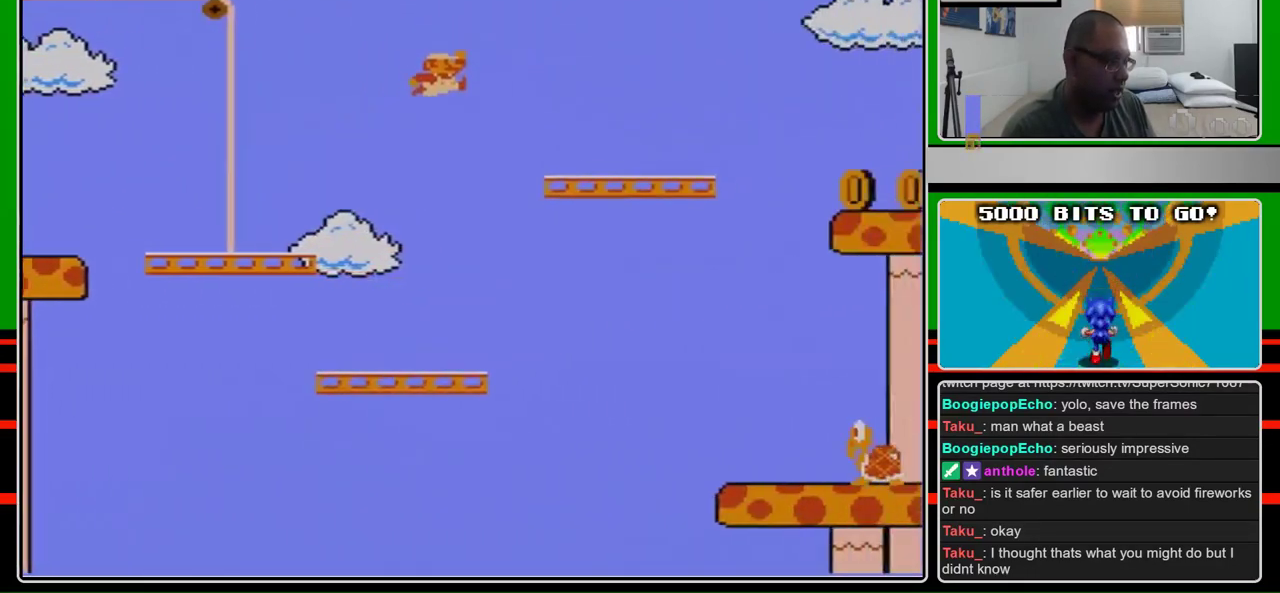
{"buttons": ["A", "B", "DPAD_RIGHT"], "events": [[67, "A", "up"], [467, "A", "down"]]}
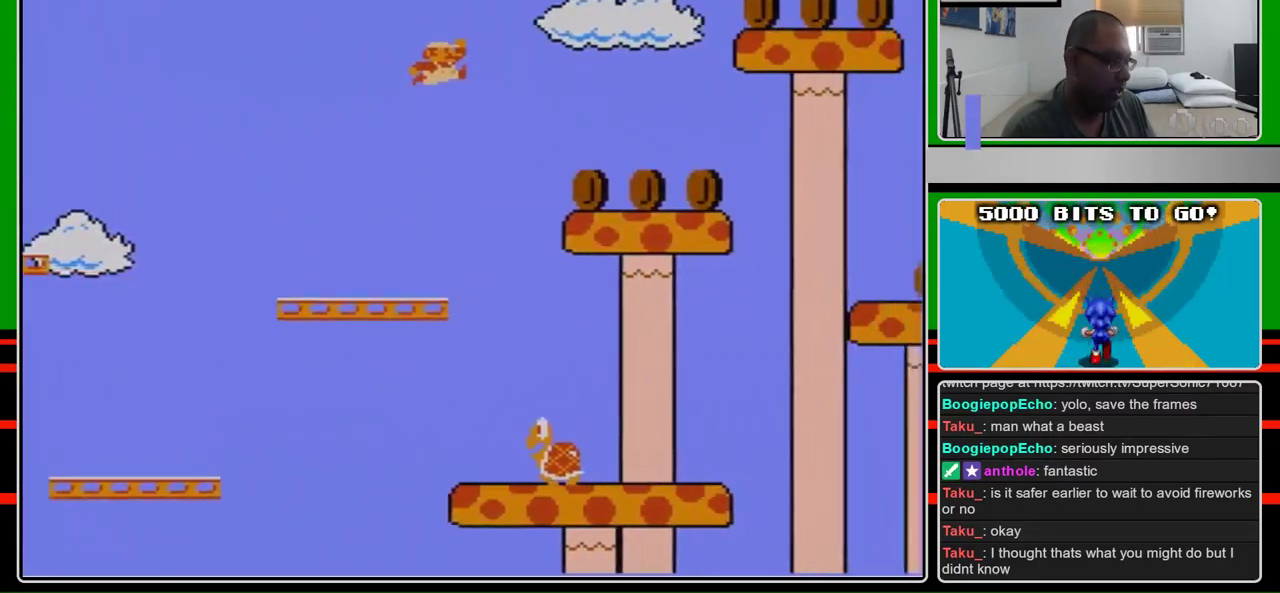
{"buttons": ["B", "DPAD_LEFT"], "events": [[100, "A", "up"], [233, "DPAD_RIGHT", "up"], [367, "DPAD_LEFT", "down"]]}
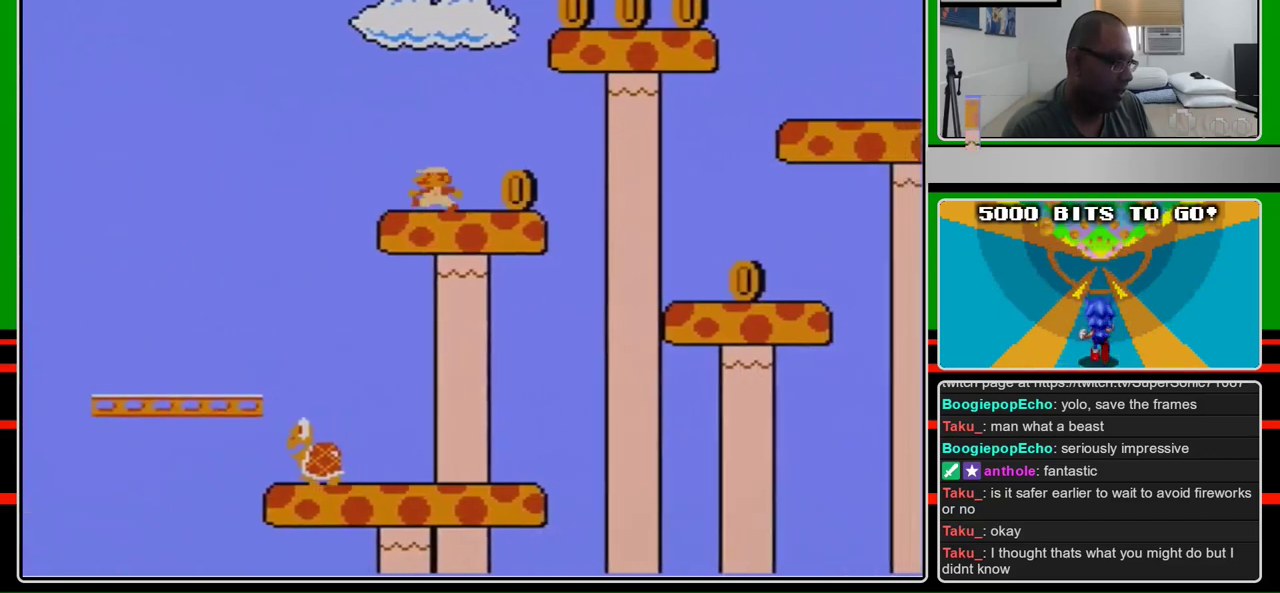
{"buttons": ["B", "DPAD_LEFT"], "events": []}
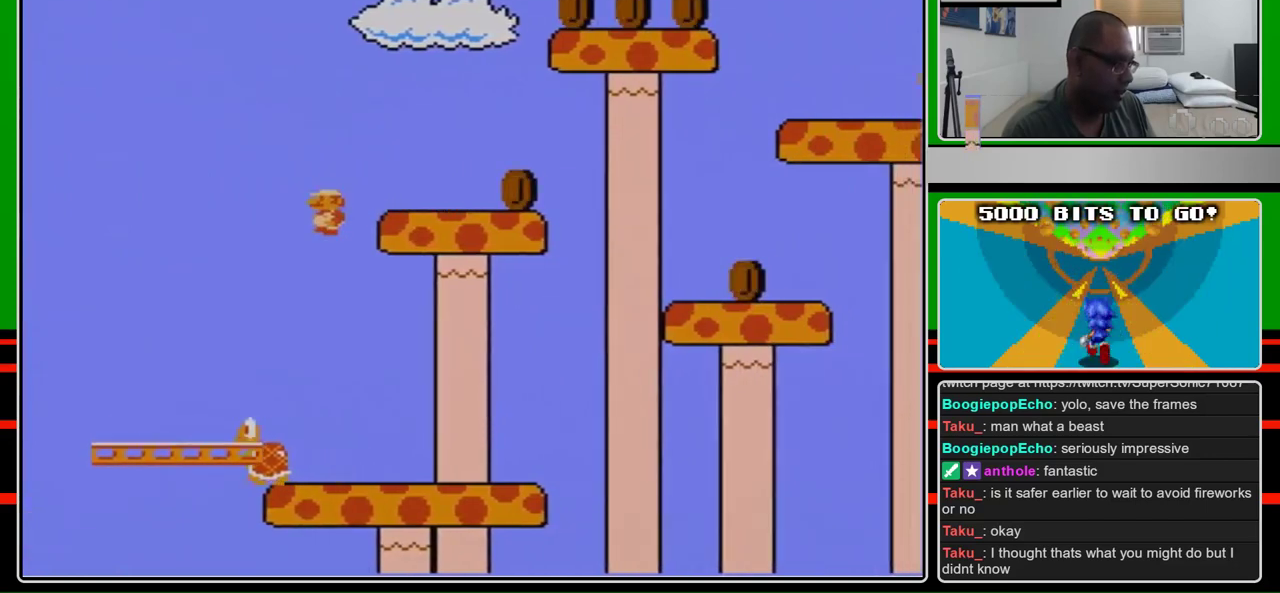
{"buttons": ["B"], "events": [[333, "DPAD_LEFT", "up"]]}
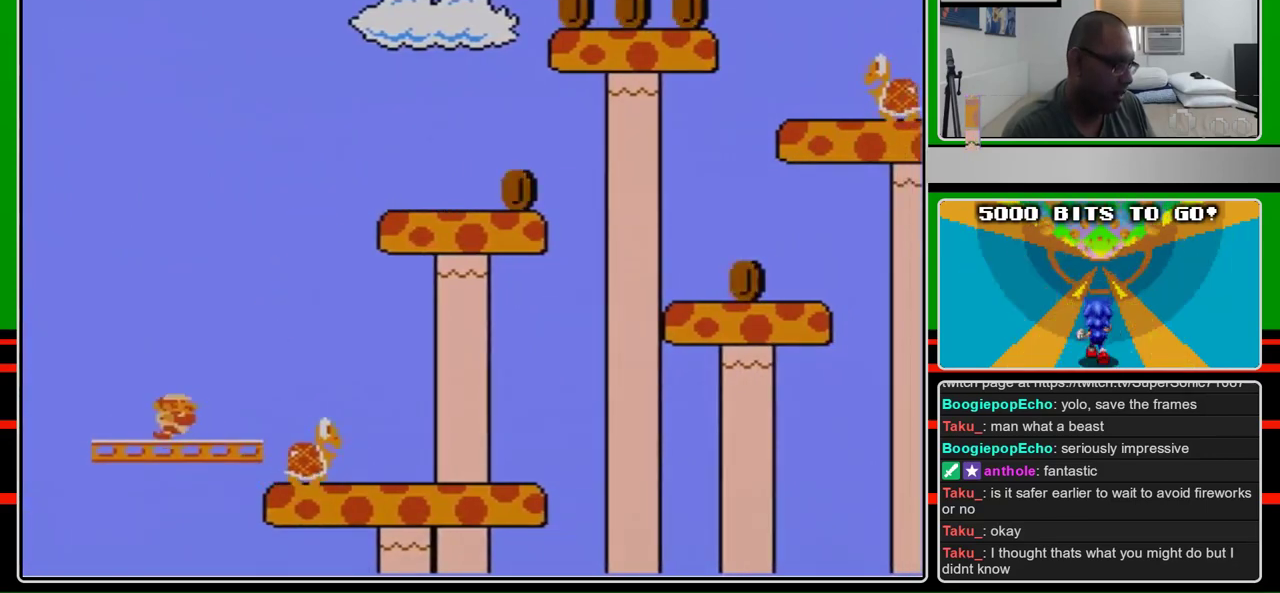
{"buttons": ["B", "DPAD_LEFT"], "events": [[200, "DPAD_RIGHT", "down"], [400, "DPAD_RIGHT", "up"], [500, "DPAD_LEFT", "down"]]}
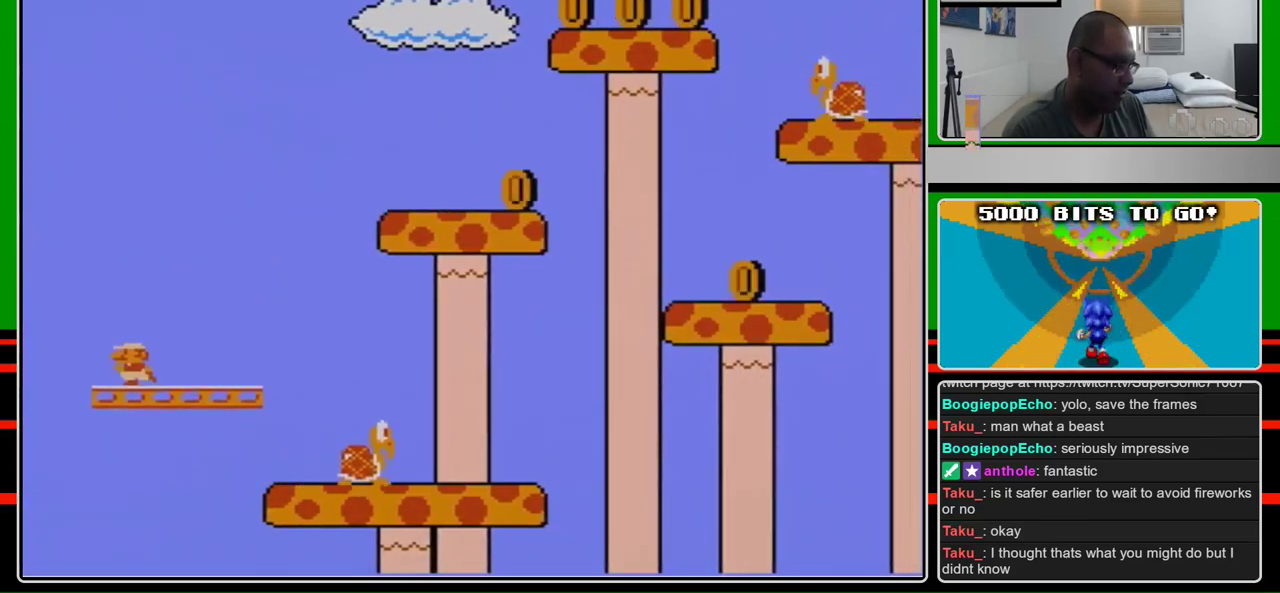
{"buttons": ["B"], "events": [[267, "DPAD_LEFT", "up"]]}
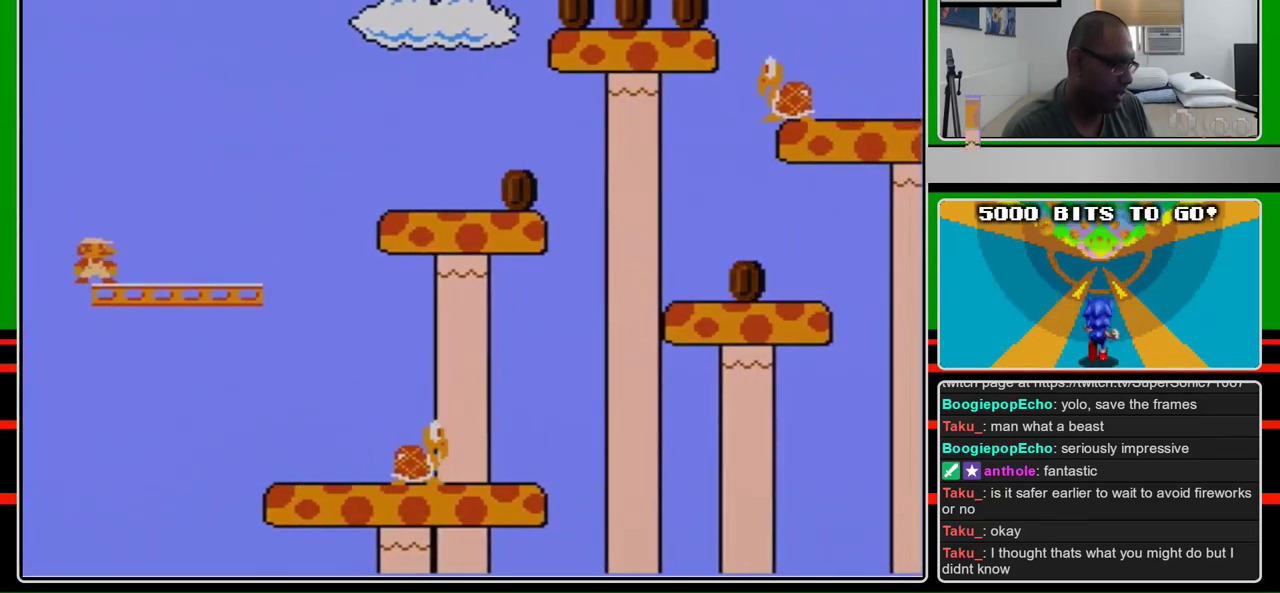
{"buttons": ["B"], "events": [[67, "DPAD_LEFT", "down"], [167, "DPAD_LEFT", "up"], [167, "DPAD_RIGHT", "down"], [233, "DPAD_RIGHT", "up"]]}
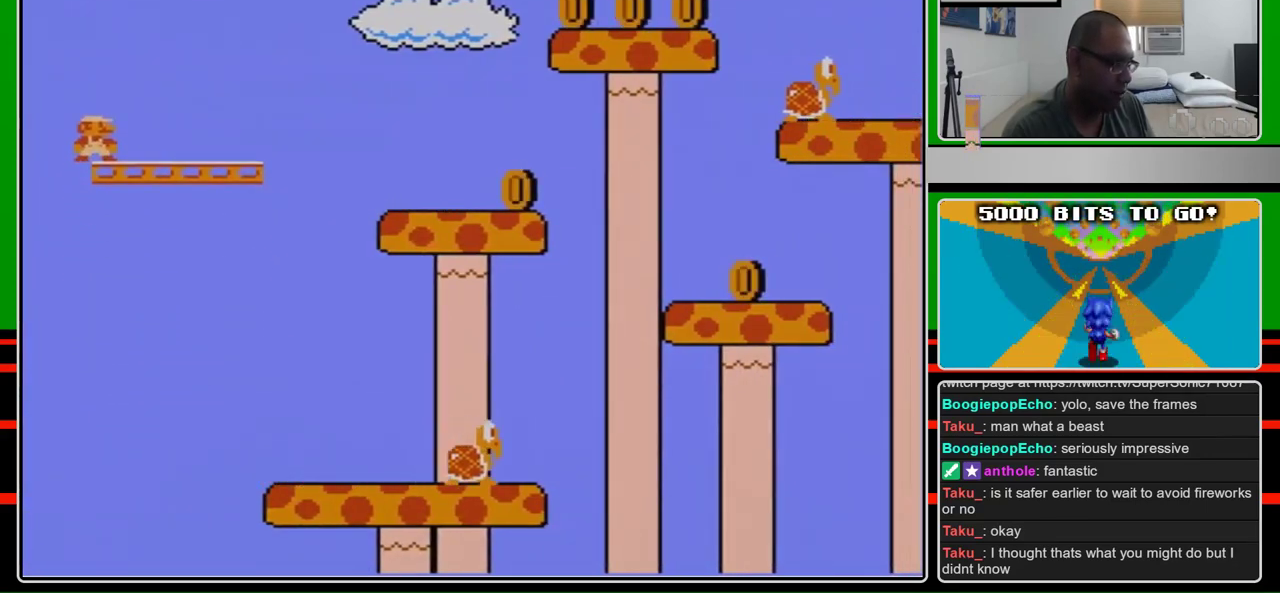
{"buttons": ["B"], "events": []}
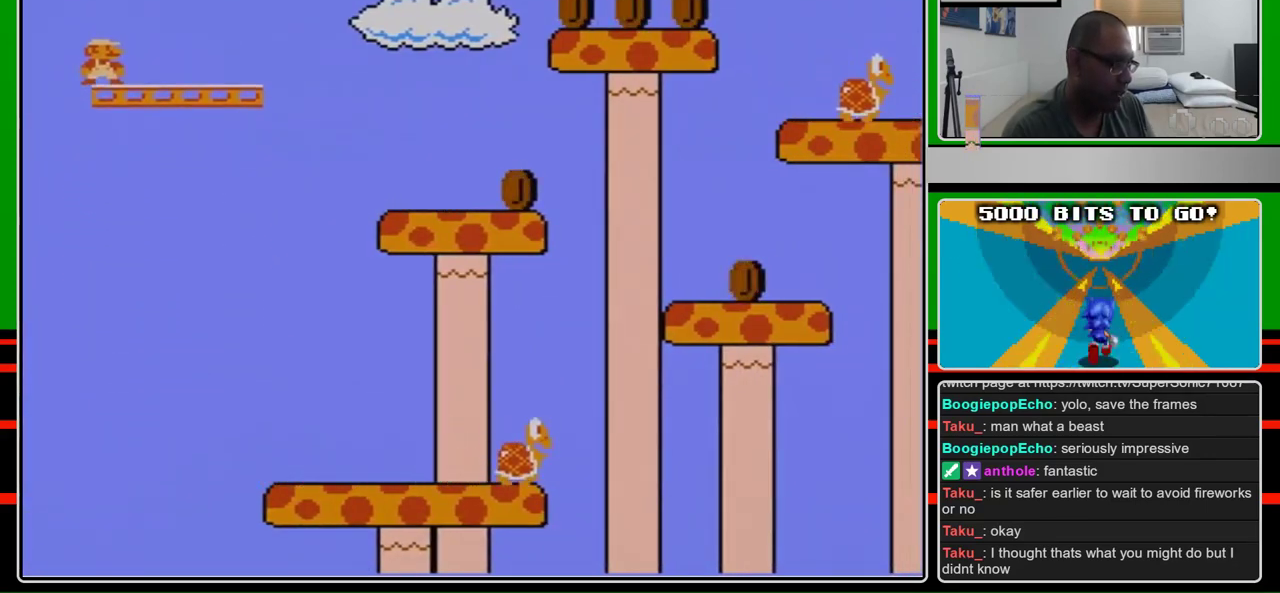
{"buttons": ["B"], "events": [[100, "DPAD_RIGHT", "down"], [200, "DPAD_RIGHT", "up"]]}
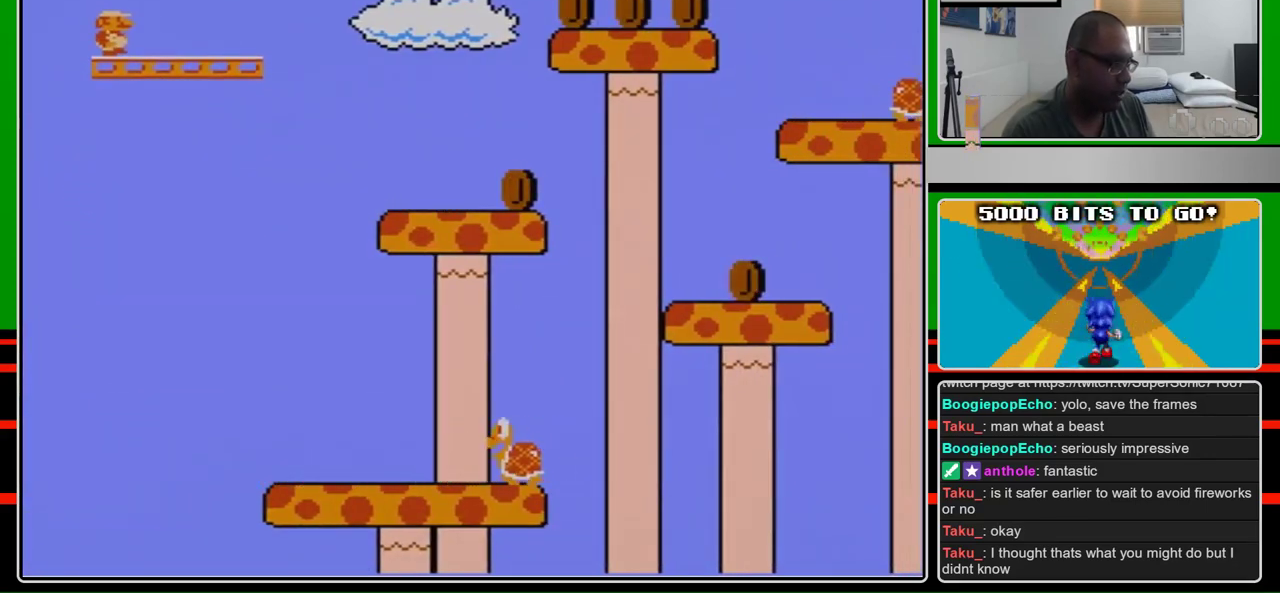
{"buttons": ["A", "B", "DPAD_RIGHT"], "events": [[67, "DPAD_RIGHT", "down"], [500, "A", "down"]]}